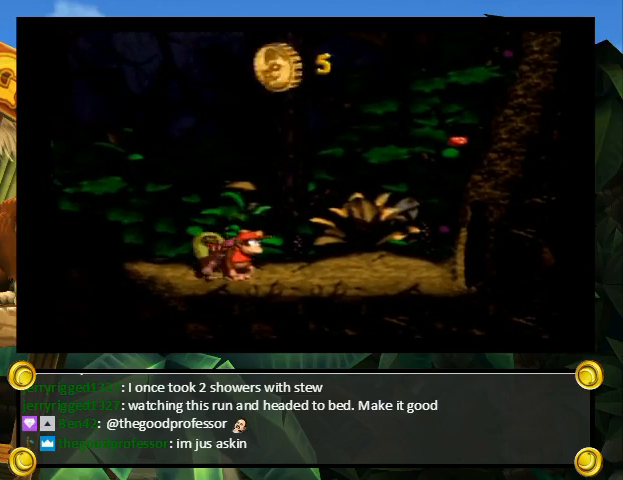
Gameplay with a controller (Nintendo layout); each line is a JSON object with the inputs held at the frame after it. "events" lists button and stick changes between this image and that frame as [ms after this image, input, new state], when the widget could be followed in between. Not read: L3 R3.
{"buttons": [], "events": []}
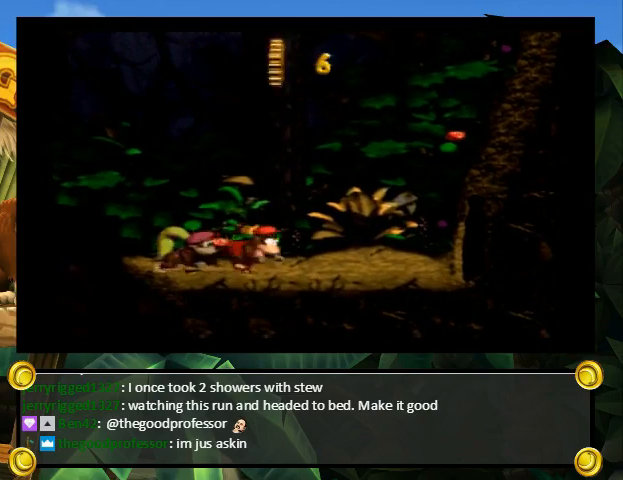
{"buttons": [], "events": [[333, "A", "down"], [367, "A", "up"]]}
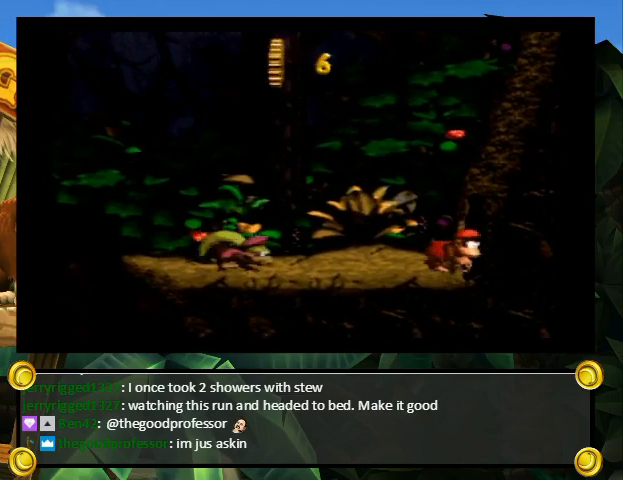
{"buttons": ["X"], "events": [[67, "B", "down"], [100, "Y", "down"], [133, "B", "up"], [167, "X", "down"], [200, "Y", "up"], [300, "X", "up"], [333, "X", "down"], [333, "Y", "down"], [367, "X", "up"], [400, "X", "down"], [400, "Y", "up"], [467, "A", "down"], [500, "A", "up"]]}
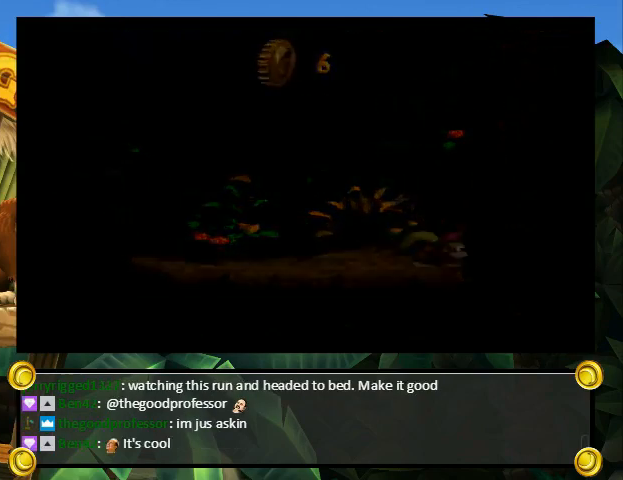
{"buttons": ["Y"], "events": [[33, "X", "up"], [33, "Y", "down"], [100, "Y", "up"], [167, "B", "down"], [167, "Y", "down"], [200, "B", "up"]]}
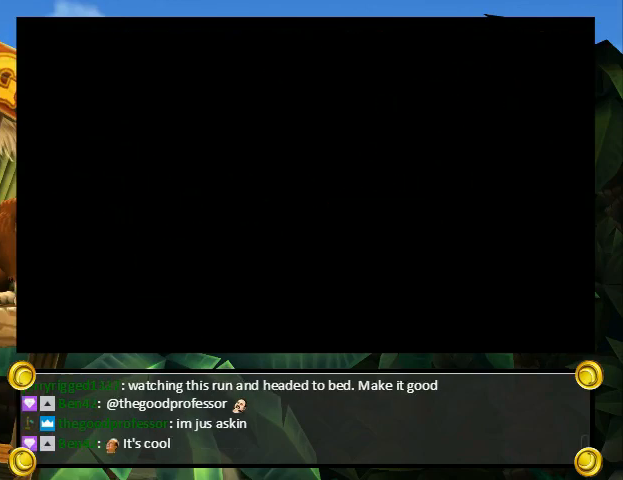
{"buttons": ["Y"], "events": []}
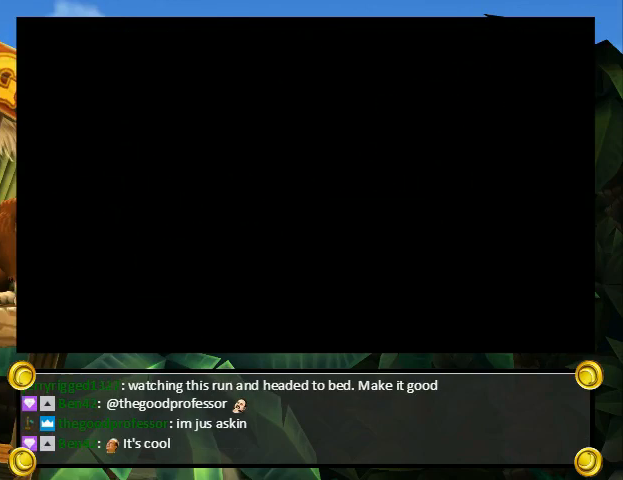
{"buttons": ["Y"], "events": []}
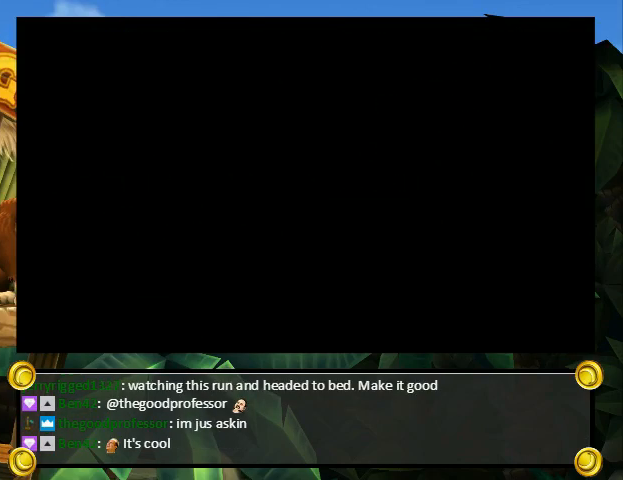
{"buttons": ["Y"], "events": []}
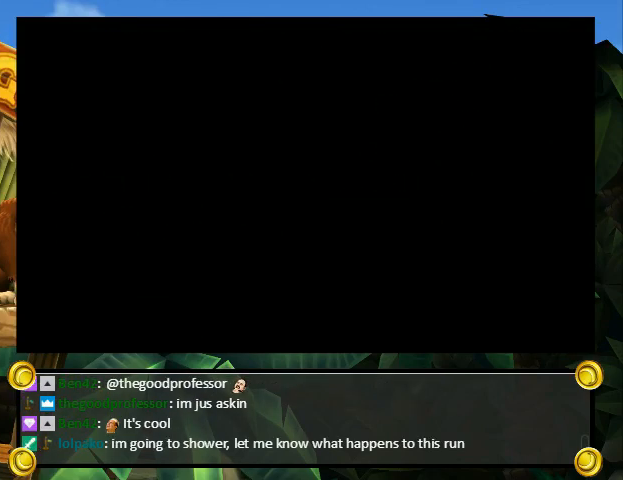
{"buttons": ["Y"], "events": []}
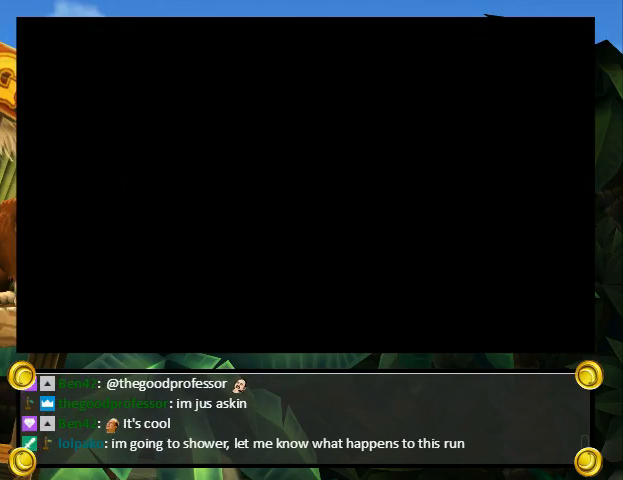
{"buttons": ["Y", "DPAD_RIGHT"], "events": [[200, "X", "down"], [233, "X", "up"], [233, "Y", "up"], [267, "DPAD_RIGHT", "down"], [267, "Y", "down"]]}
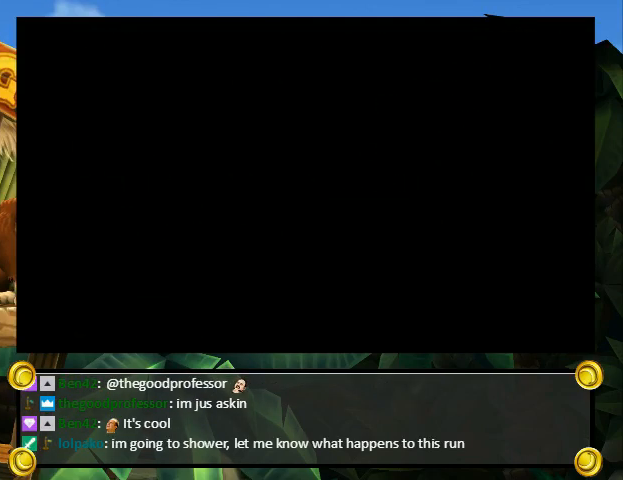
{"buttons": ["Y", "DPAD_RIGHT"], "events": []}
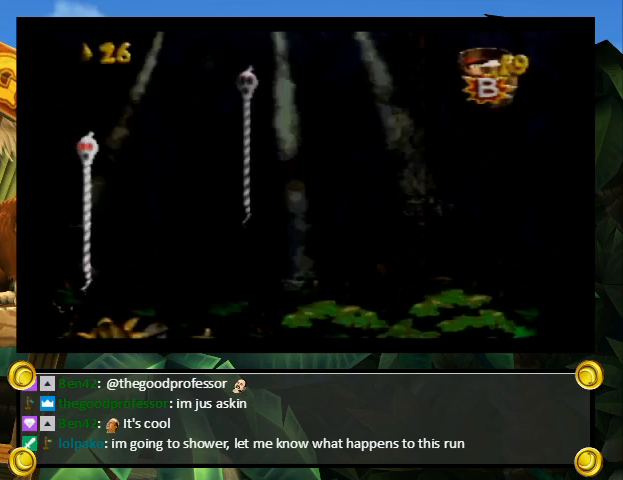
{"buttons": ["Y", "DPAD_UP", "DPAD_RIGHT"], "events": [[433, "DPAD_UP", "down"]]}
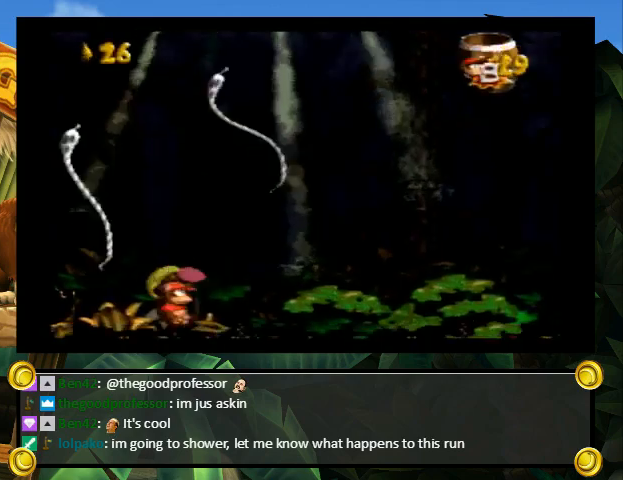
{"buttons": ["Y", "DPAD_RIGHT"], "events": [[133, "DPAD_UP", "up"]]}
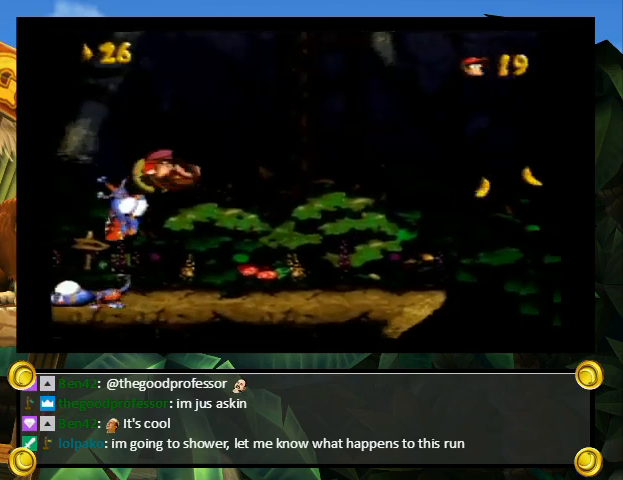
{"buttons": ["B", "Y", "DPAD_UP", "DPAD_RIGHT"], "events": [[33, "Y", "up"], [67, "Y", "down"], [400, "DPAD_UP", "down"], [467, "B", "down"]]}
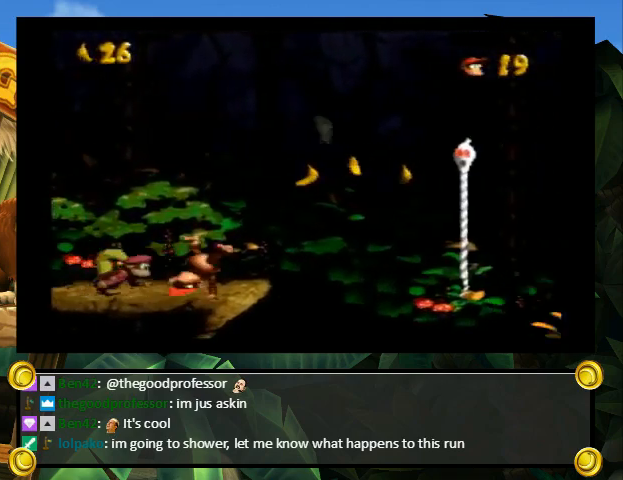
{"buttons": ["B", "Y", "DPAD_UP", "DPAD_RIGHT"], "events": [[100, "B", "up"], [433, "B", "down"]]}
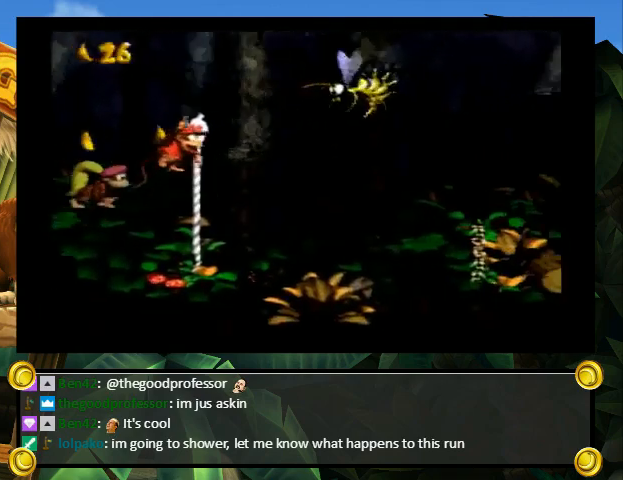
{"buttons": ["Y", "DPAD_UP", "DPAD_RIGHT"], "events": [[200, "B", "up"]]}
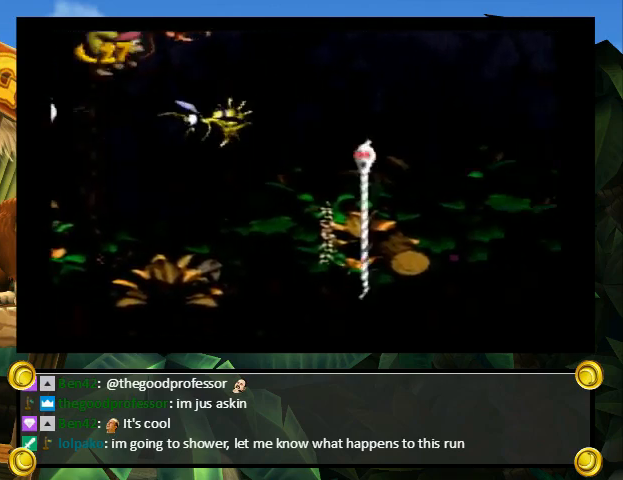
{"buttons": ["Y", "DPAD_UP", "DPAD_RIGHT"], "events": [[300, "B", "down"], [400, "B", "up"]]}
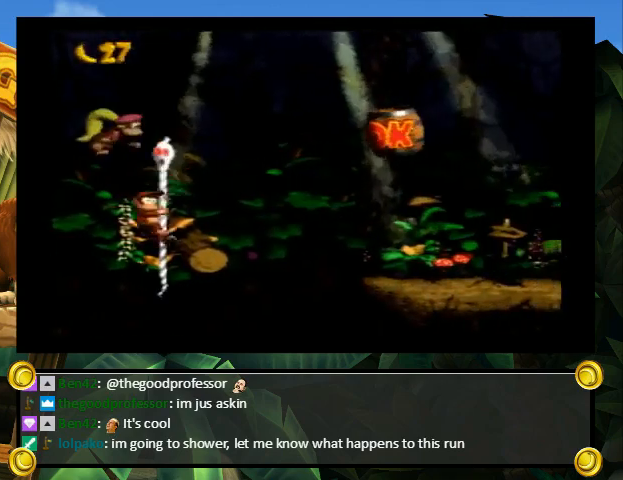
{"buttons": ["DPAD_RIGHT"], "events": [[167, "DPAD_UP", "up"], [500, "Y", "up"]]}
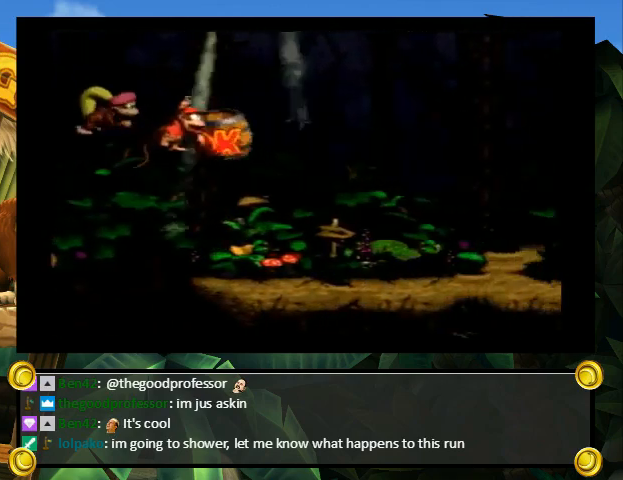
{"buttons": ["B", "Y", "DPAD_UP", "DPAD_RIGHT"], "events": [[33, "Y", "down"], [233, "DPAD_UP", "down"], [367, "B", "down"]]}
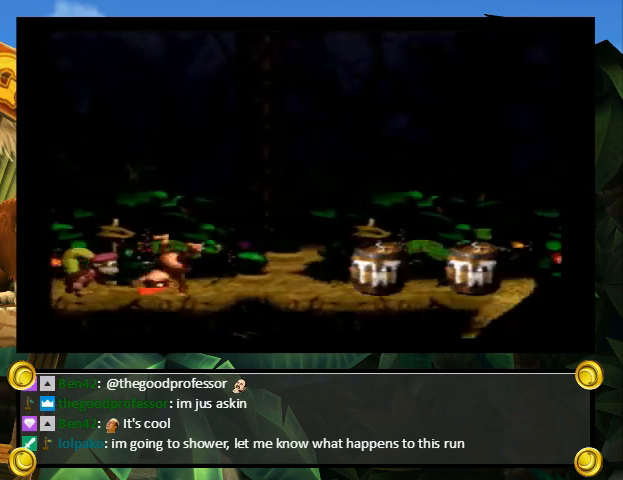
{"buttons": ["B", "Y", "DPAD_UP", "DPAD_RIGHT"], "events": [[67, "B", "up"], [367, "B", "down"]]}
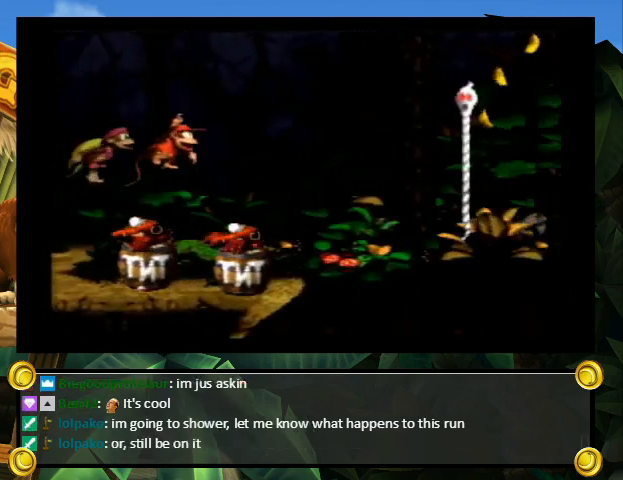
{"buttons": ["Y", "DPAD_UP", "DPAD_RIGHT"], "events": [[300, "B", "up"]]}
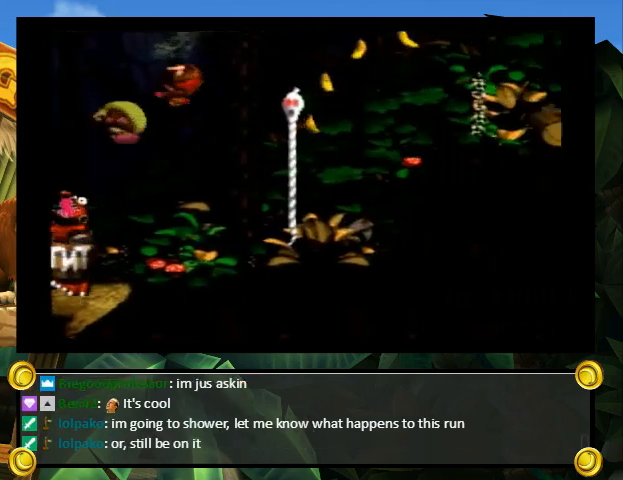
{"buttons": ["B", "Y", "DPAD_UP", "DPAD_RIGHT"], "events": [[100, "B", "down"]]}
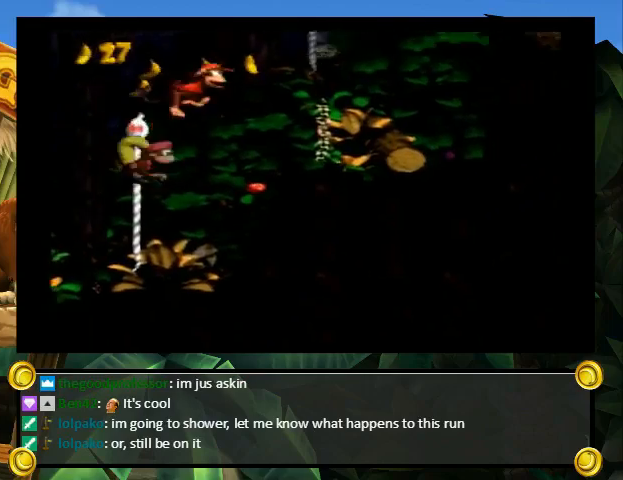
{"buttons": ["B", "Y", "DPAD_UP", "DPAD_RIGHT"], "events": [[33, "B", "up"], [100, "B", "down"]]}
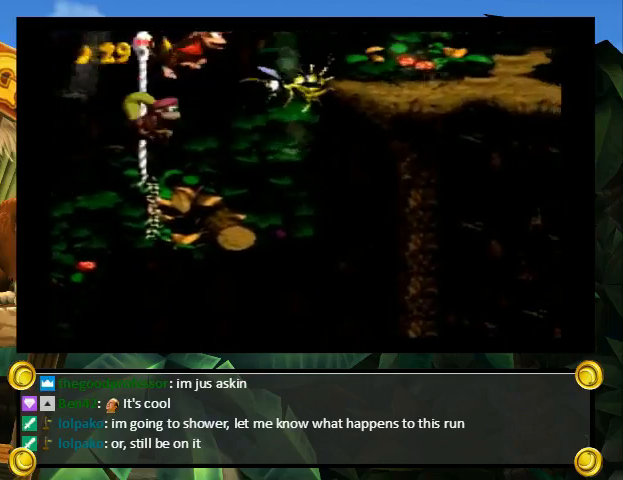
{"buttons": ["Y", "DPAD_RIGHT"], "events": [[133, "B", "up"], [133, "DPAD_UP", "up"]]}
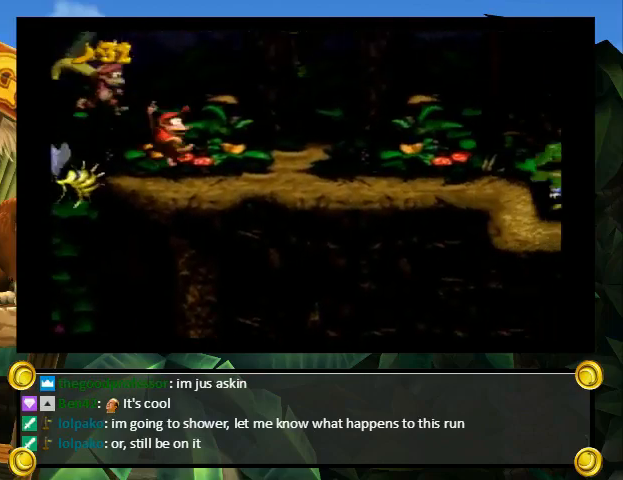
{"buttons": ["Y", "DPAD_RIGHT"], "events": []}
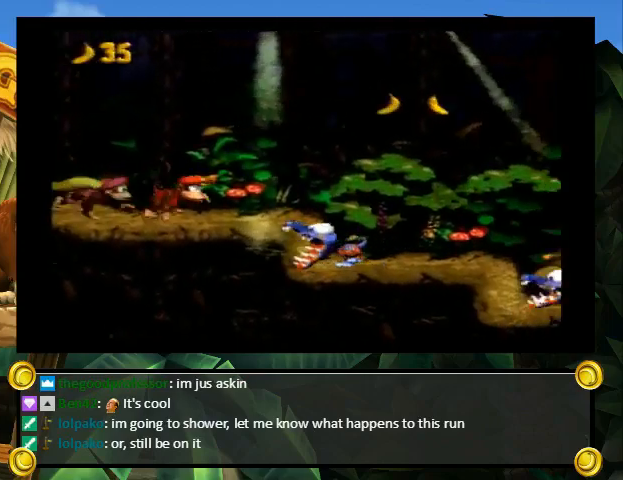
{"buttons": ["Y", "DPAD_RIGHT"], "events": [[67, "Y", "up"], [100, "Y", "down"]]}
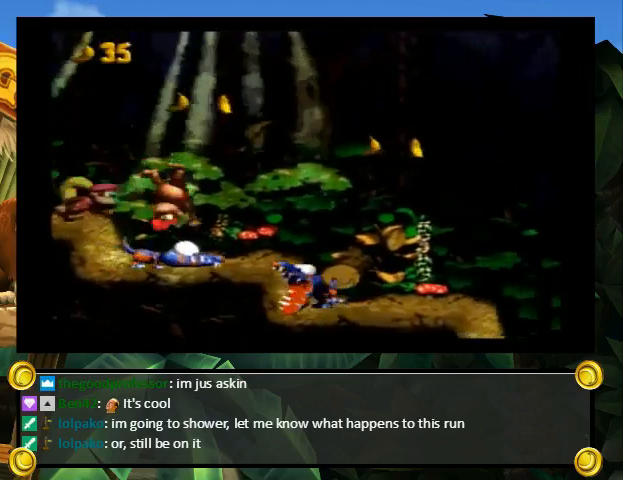
{"buttons": ["Y", "DPAD_RIGHT"], "events": []}
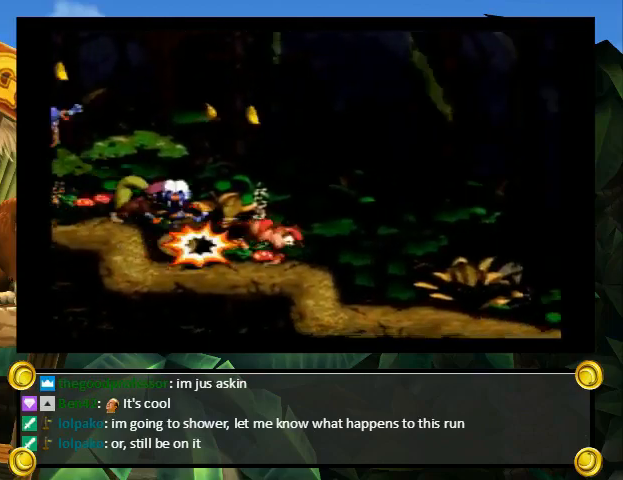
{"buttons": ["B", "Y", "DPAD_UP", "DPAD_RIGHT"], "events": [[100, "Y", "up"], [167, "Y", "down"], [400, "DPAD_UP", "down"], [500, "B", "down"]]}
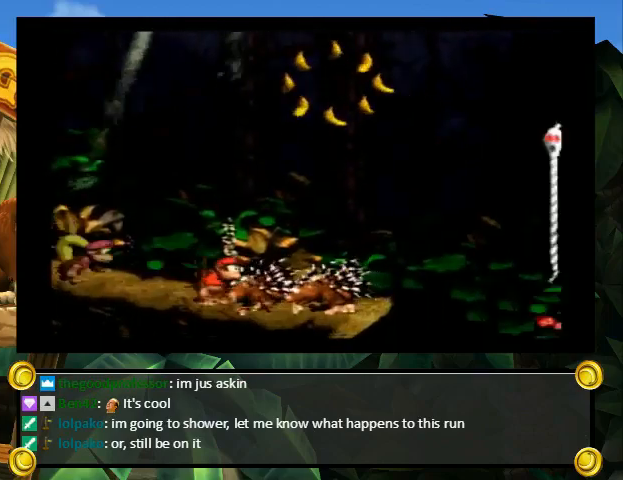
{"buttons": ["B", "Y", "DPAD_UP", "DPAD_RIGHT"], "events": [[367, "B", "up"], [500, "B", "down"]]}
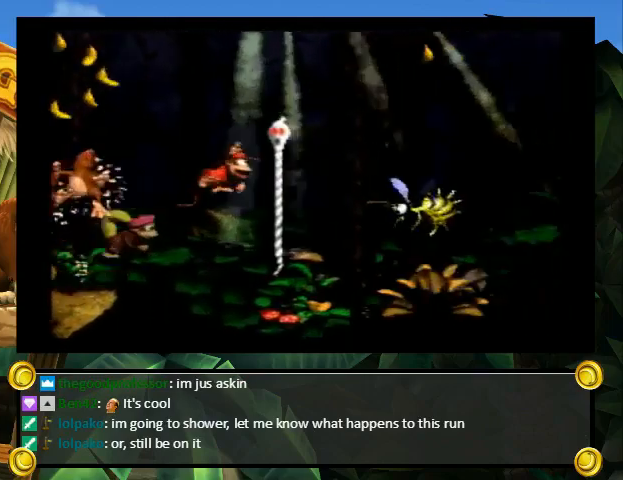
{"buttons": ["B", "Y", "DPAD_RIGHT"], "events": [[300, "DPAD_UP", "up"]]}
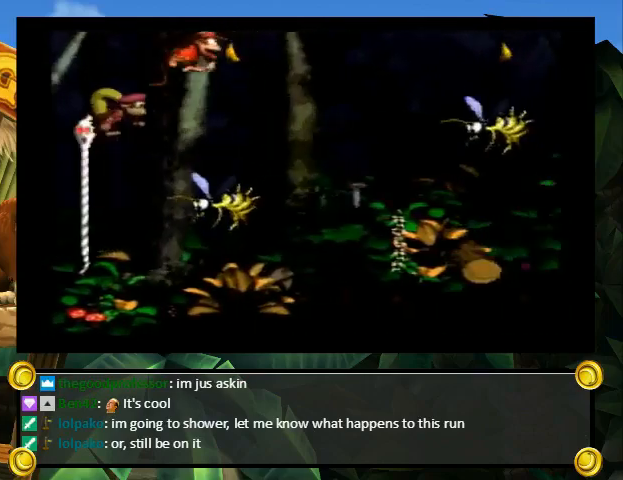
{"buttons": ["B", "Y", "DPAD_RIGHT"], "events": [[67, "B", "up"], [500, "B", "down"]]}